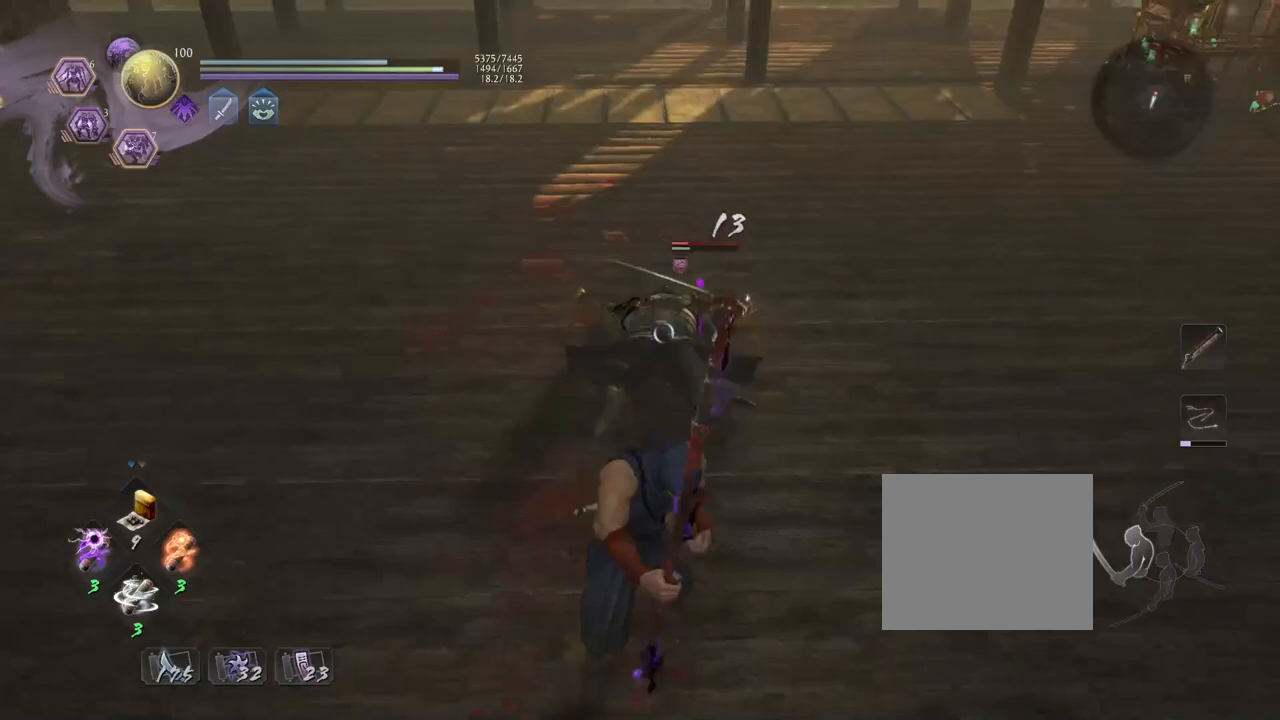
Gameplay with a controller (PlayStation layout); each line is a JSON object with the inputs held at the frame after it. "events" lists button and stick changes between this image and that frame as [ms after this image, input, new state], when the widget could be followed in between.
{"buttons": [], "left_stick": "up", "right_stick": "center", "events": [[83, "R1", "down"], [117, "SQUARE", "down"], [200, "SQUARE", "up"], [217, "TRIANGLE", "down"], [283, "R1", "up"], [333, "TRIANGLE", "up"], [433, "left_stick", "up"]]}
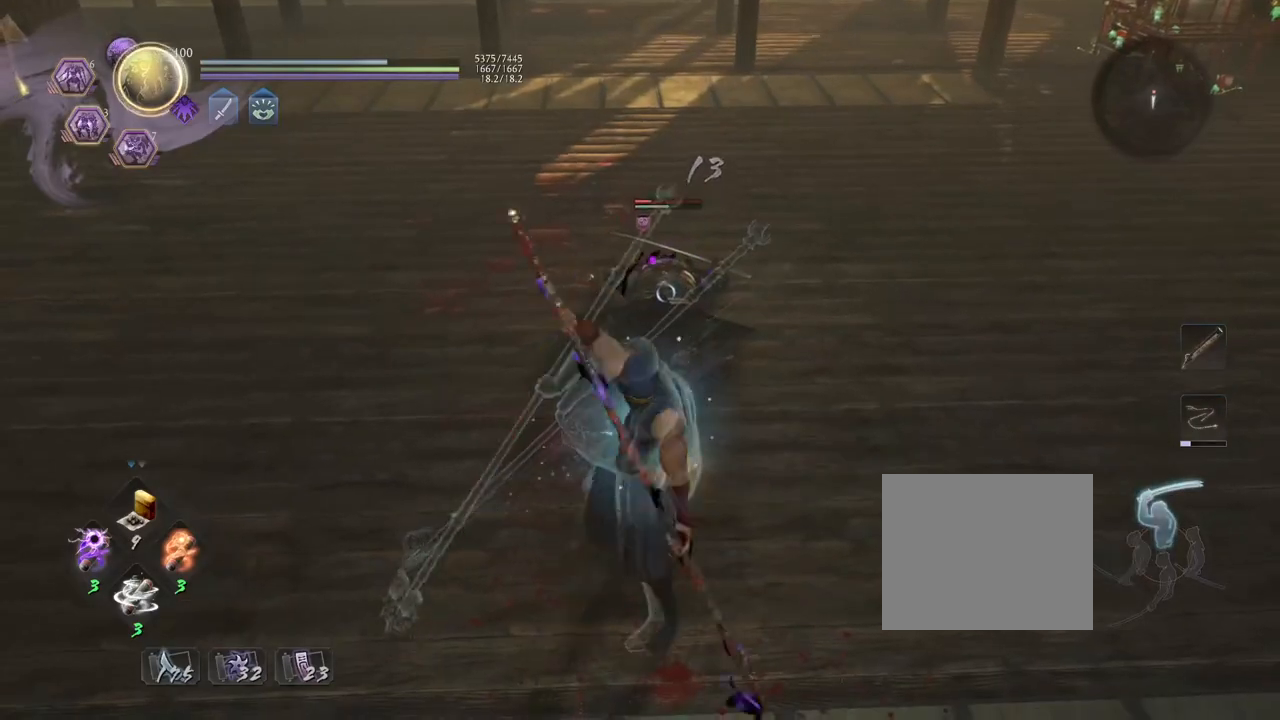
{"buttons": ["TRIANGLE"], "left_stick": "center", "right_stick": "center", "events": [[333, "left_stick", "center"], [350, "TRIANGLE", "down"]]}
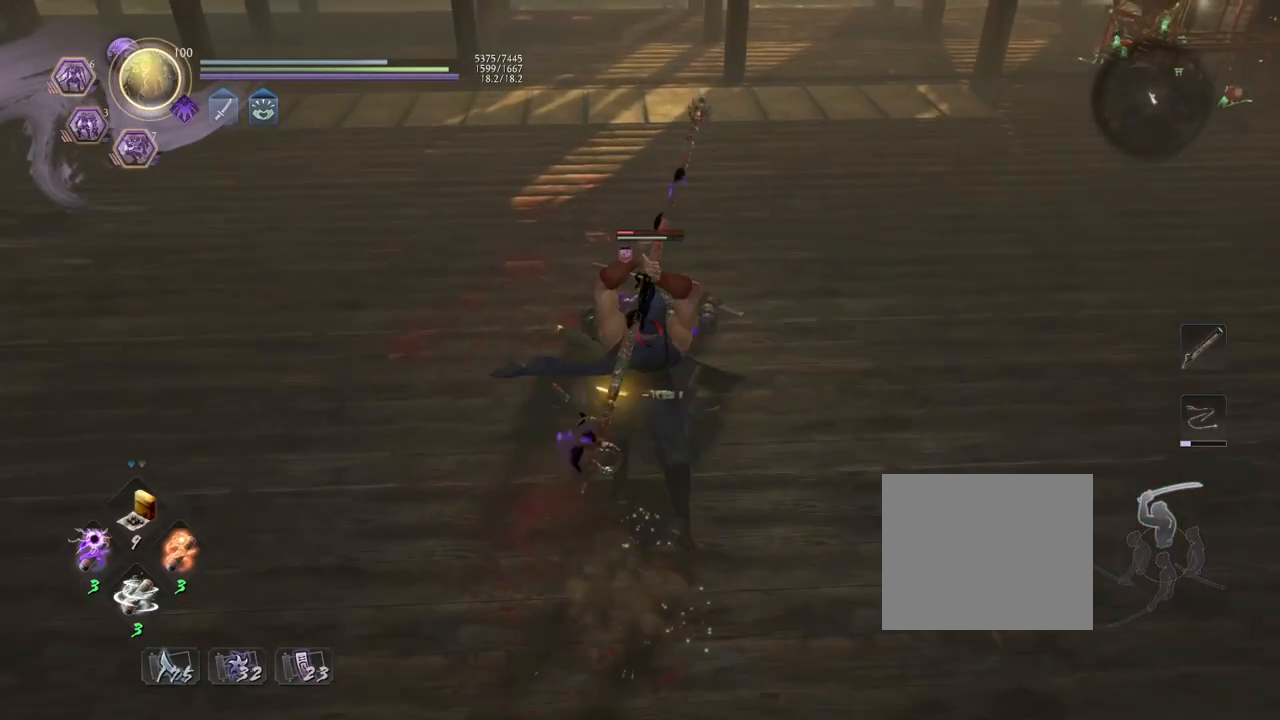
{"buttons": [], "left_stick": "center", "right_stick": "center", "events": [[400, "TRIANGLE", "up"]]}
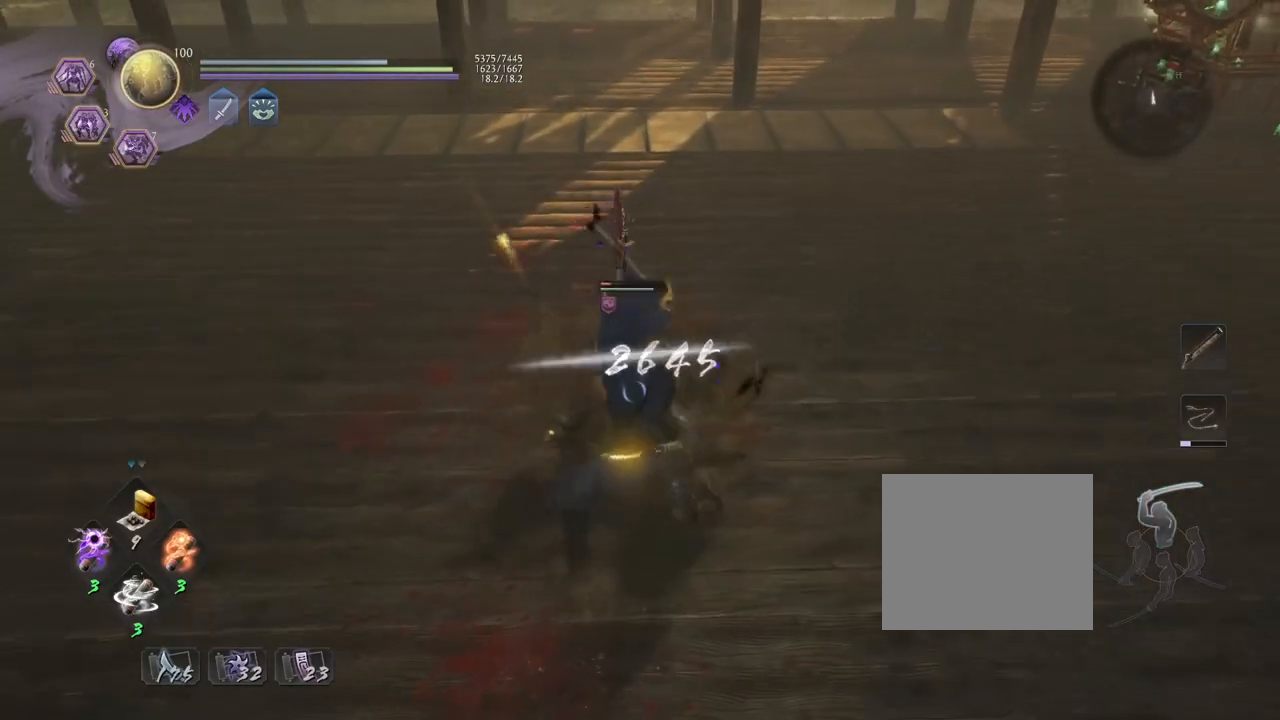
{"buttons": [], "left_stick": "down-left", "right_stick": "center", "events": [[150, "left_stick", "down-left"]]}
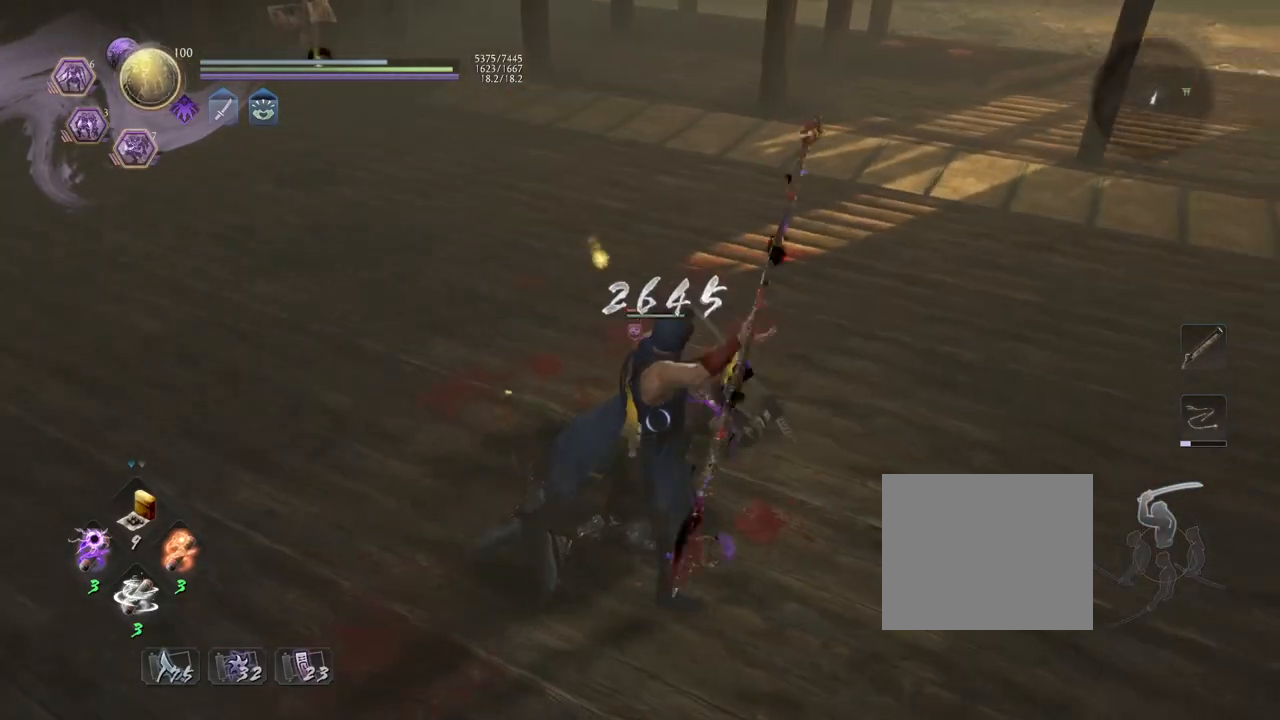
{"buttons": ["CROSS"], "left_stick": "down-right", "right_stick": "center", "events": [[117, "left_stick", "down"], [250, "left_stick", "down-right"], [267, "CROSS", "down"]]}
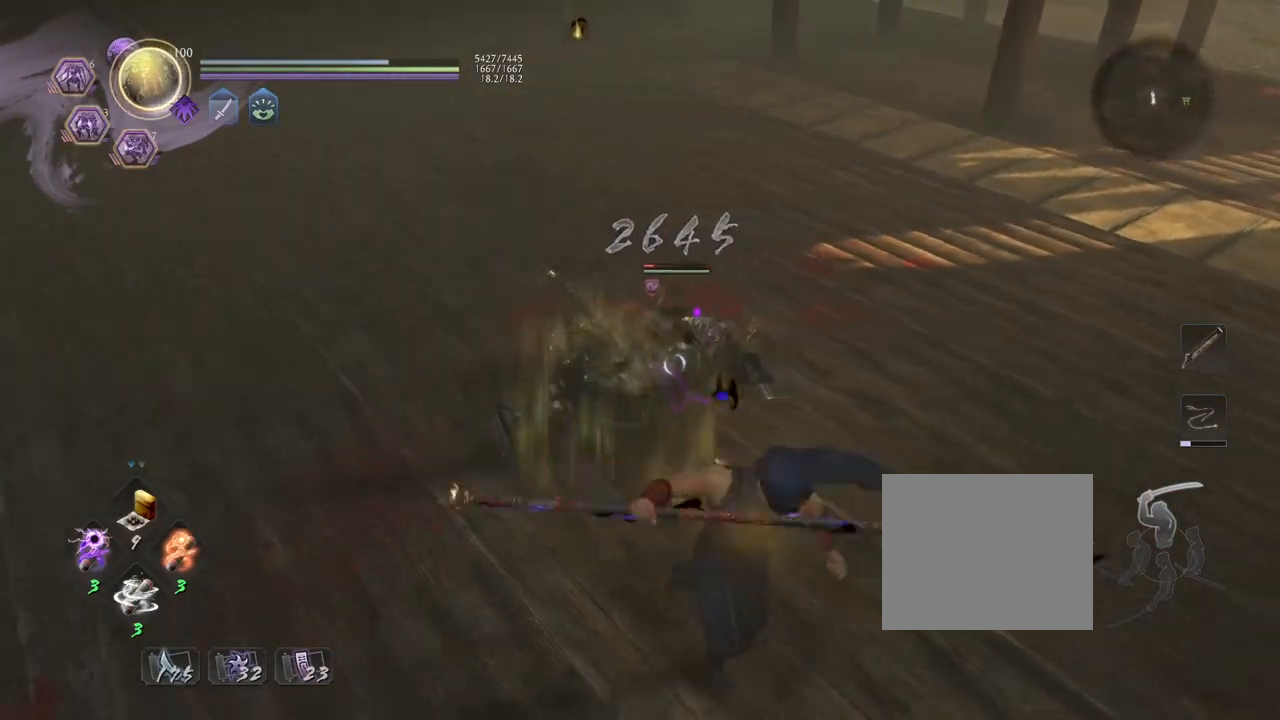
{"buttons": ["CROSS"], "left_stick": "down-right", "right_stick": "center", "events": []}
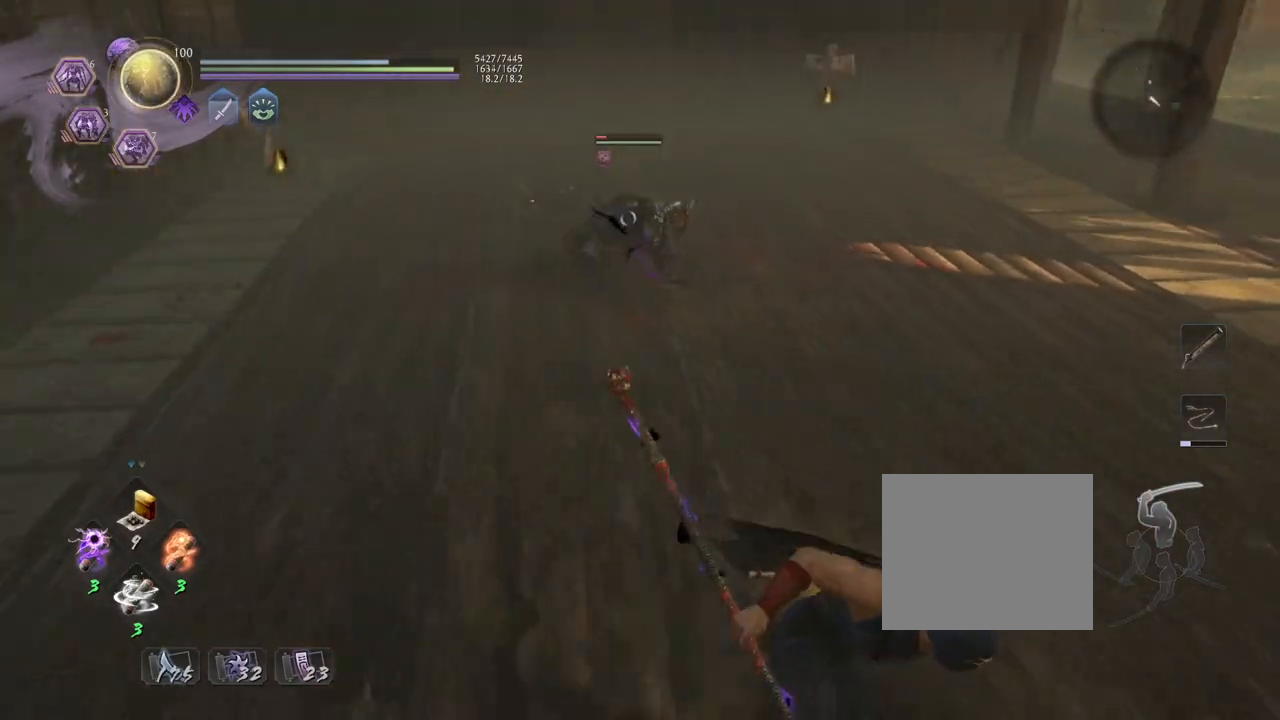
{"buttons": ["L1"], "left_stick": "center", "right_stick": "center", "events": [[417, "CROSS", "up"], [467, "L1", "down"], [467, "left_stick", "center"]]}
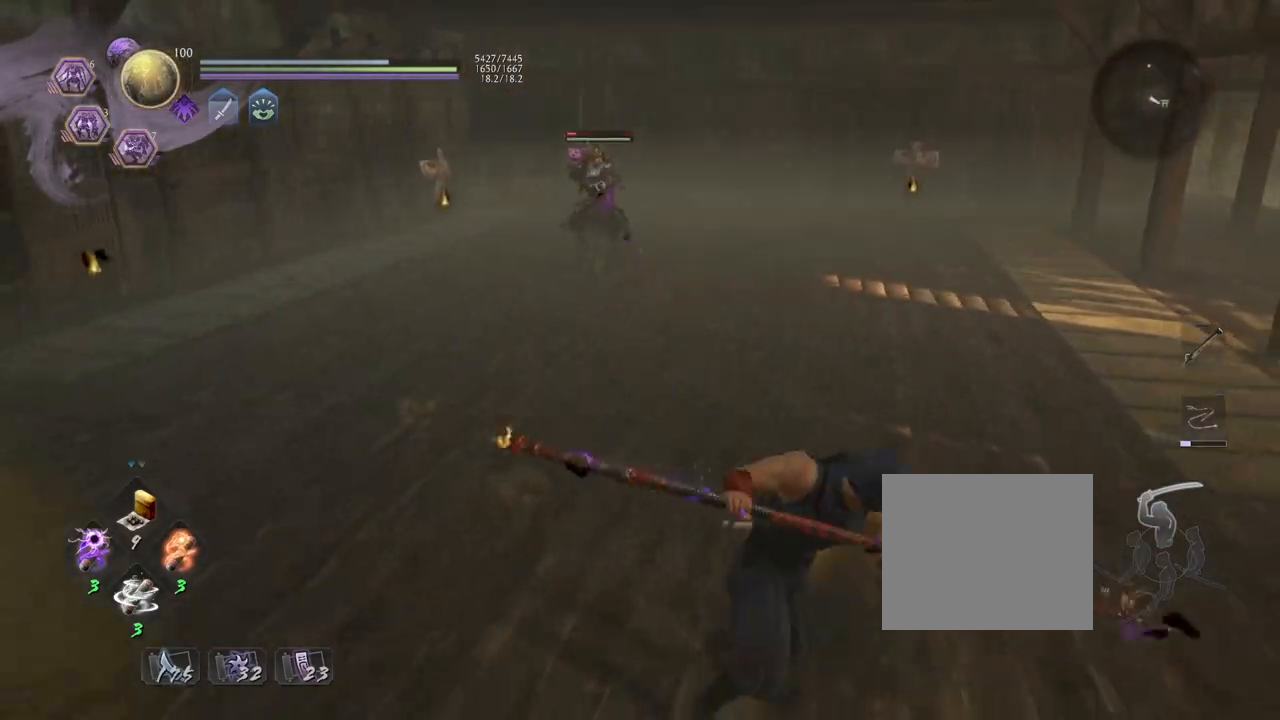
{"buttons": ["TRIANGLE", "L1"], "left_stick": "center", "right_stick": "center", "events": [[83, "TRIANGLE", "down"]]}
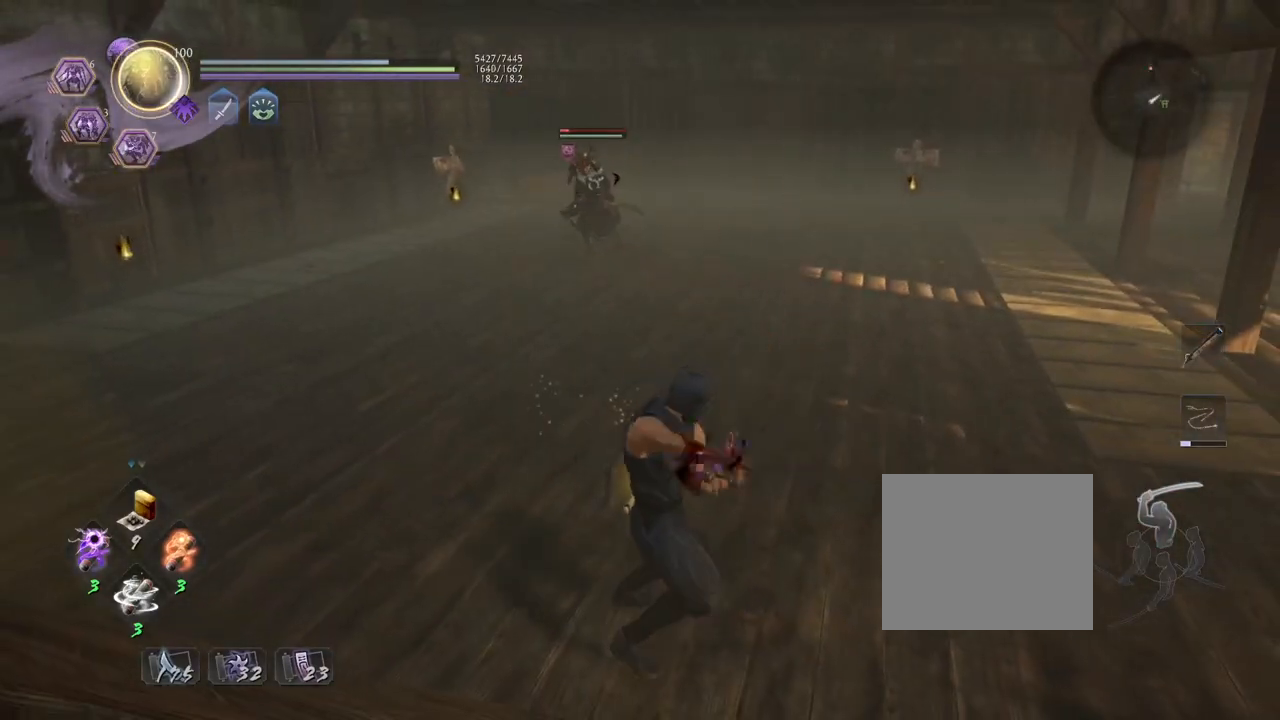
{"buttons": ["TRIANGLE", "L1"], "left_stick": "center", "right_stick": "center", "events": []}
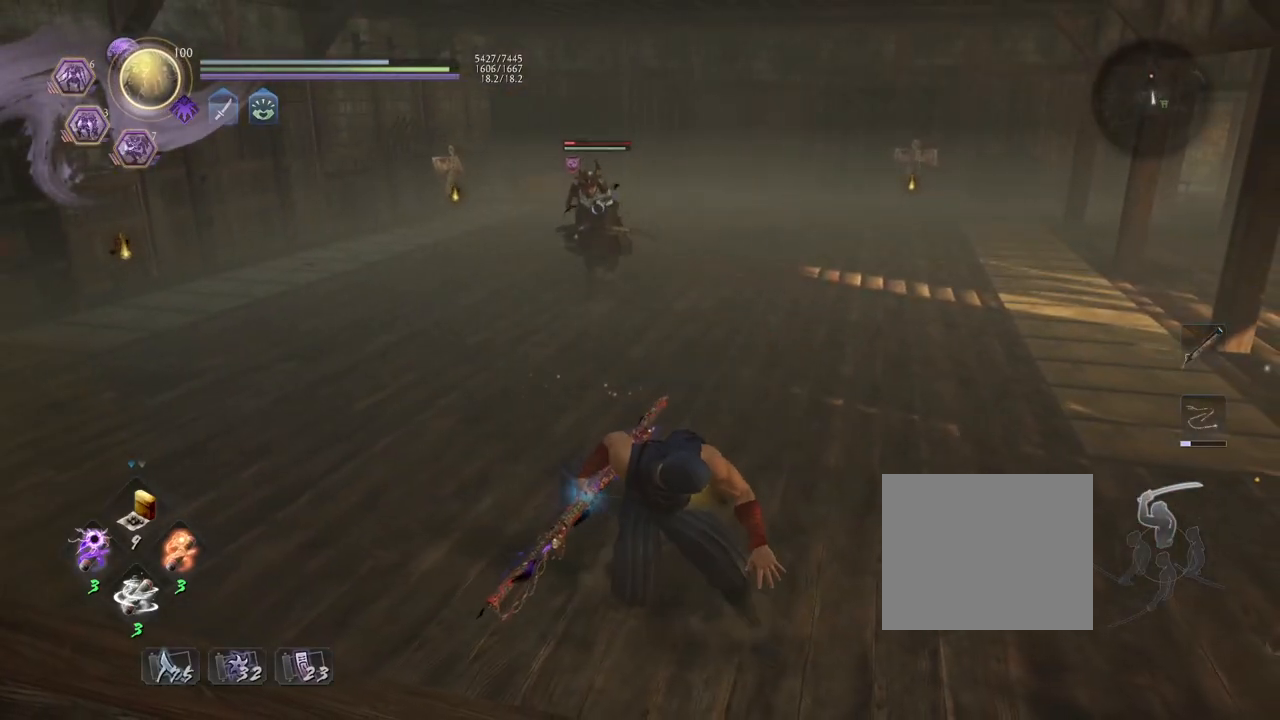
{"buttons": ["TRIANGLE", "L1"], "left_stick": "center", "right_stick": "center", "events": []}
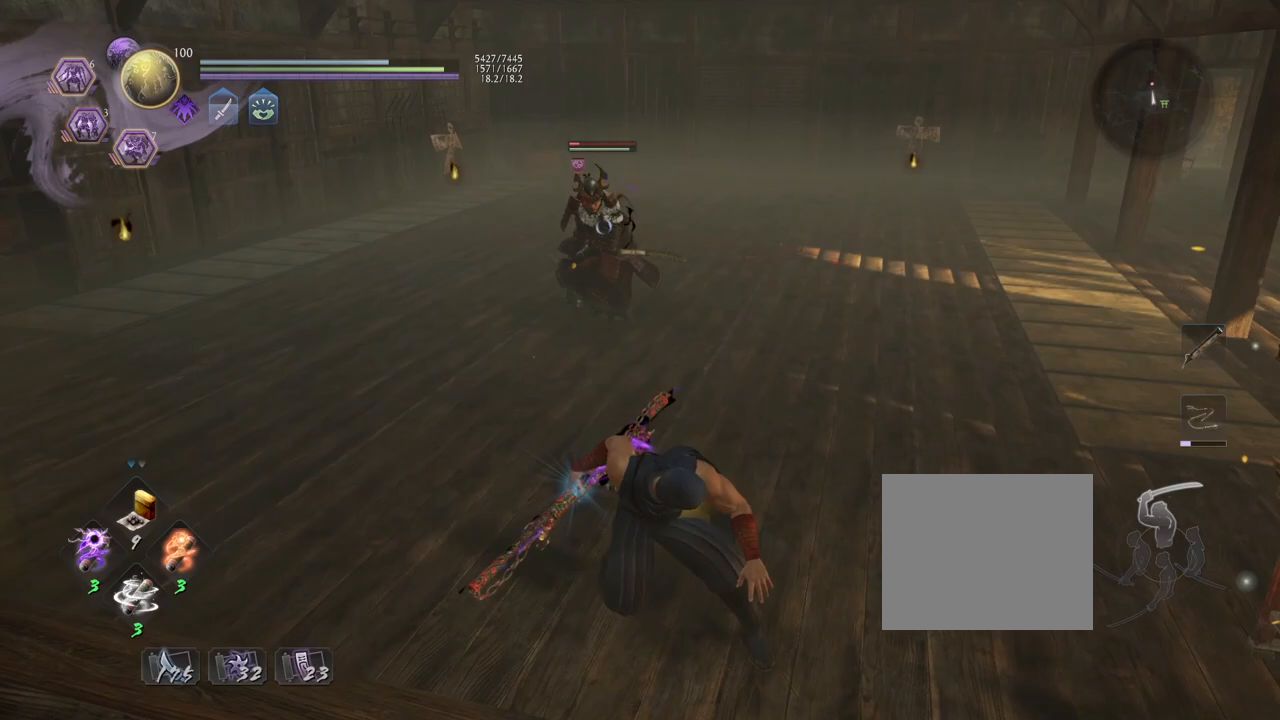
{"buttons": ["TRIANGLE", "L1"], "left_stick": "center", "right_stick": "center", "events": []}
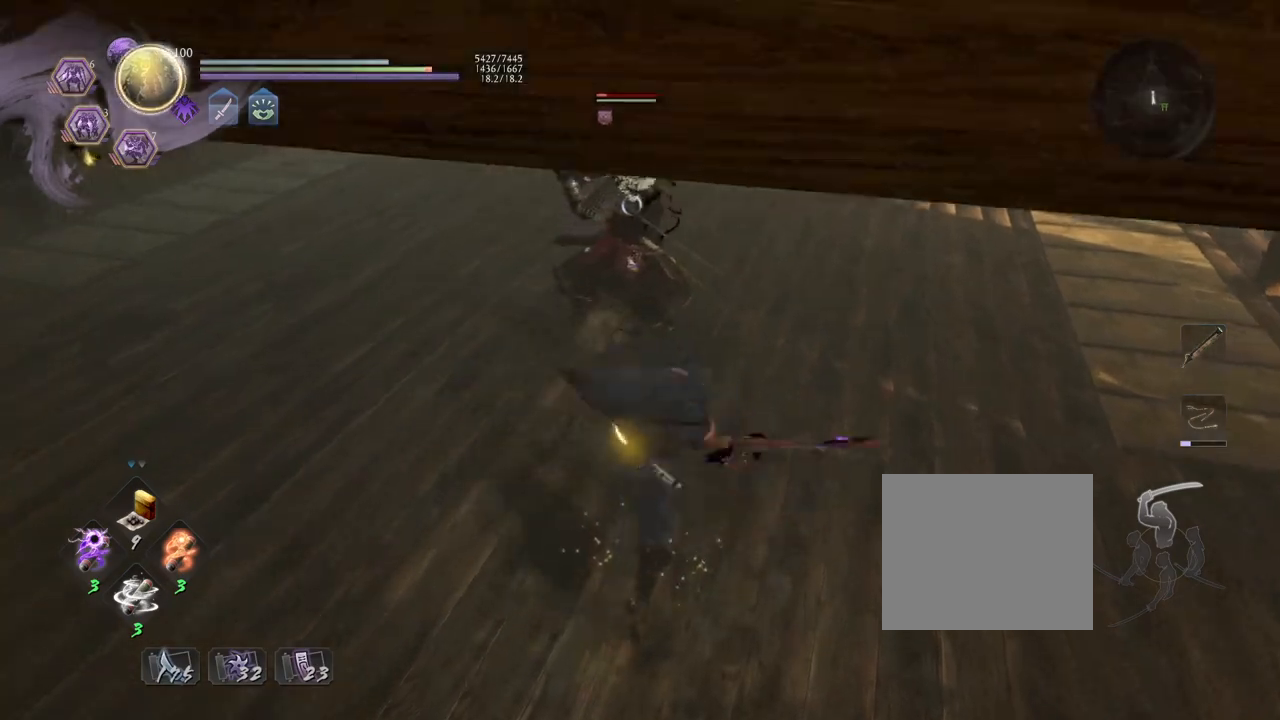
{"buttons": [], "left_stick": "center", "right_stick": "center", "events": [[367, "L1", "up"], [417, "TRIANGLE", "up"]]}
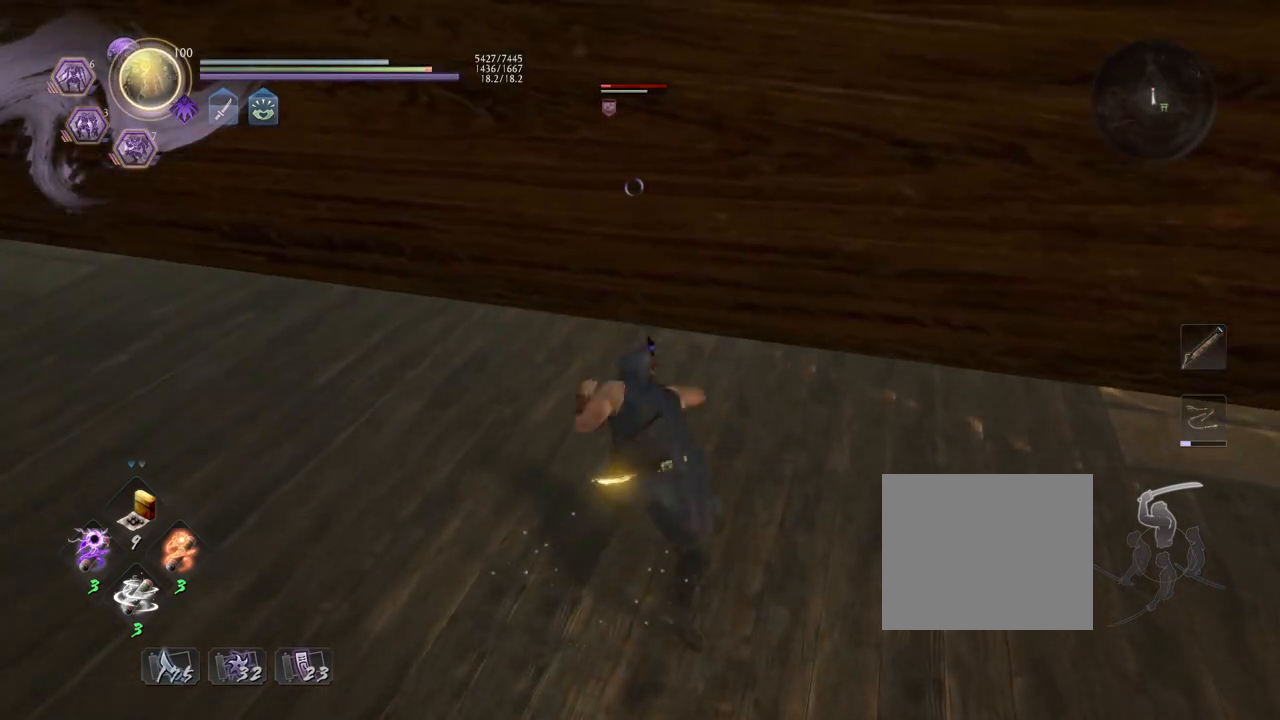
{"buttons": ["CROSS"], "left_stick": "right", "right_stick": "center", "events": [[117, "R1", "down"], [150, "CROSS", "down"], [250, "L1", "down"], [250, "R1", "up"], [283, "left_stick", "right"], [300, "CROSS", "up"], [383, "CROSS", "down"], [433, "L1", "up"]]}
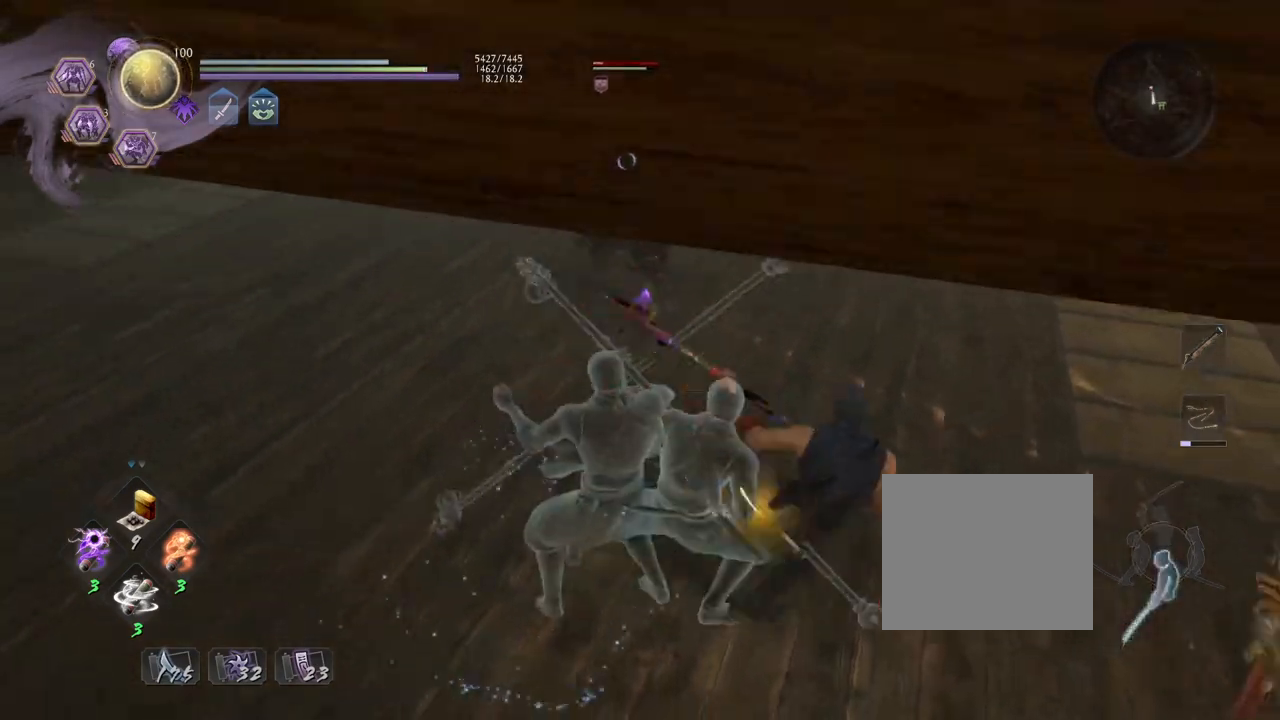
{"buttons": ["CROSS"], "left_stick": "down-right", "right_stick": "center", "events": [[133, "left_stick", "up"], [400, "left_stick", "right"], [467, "left_stick", "down-right"]]}
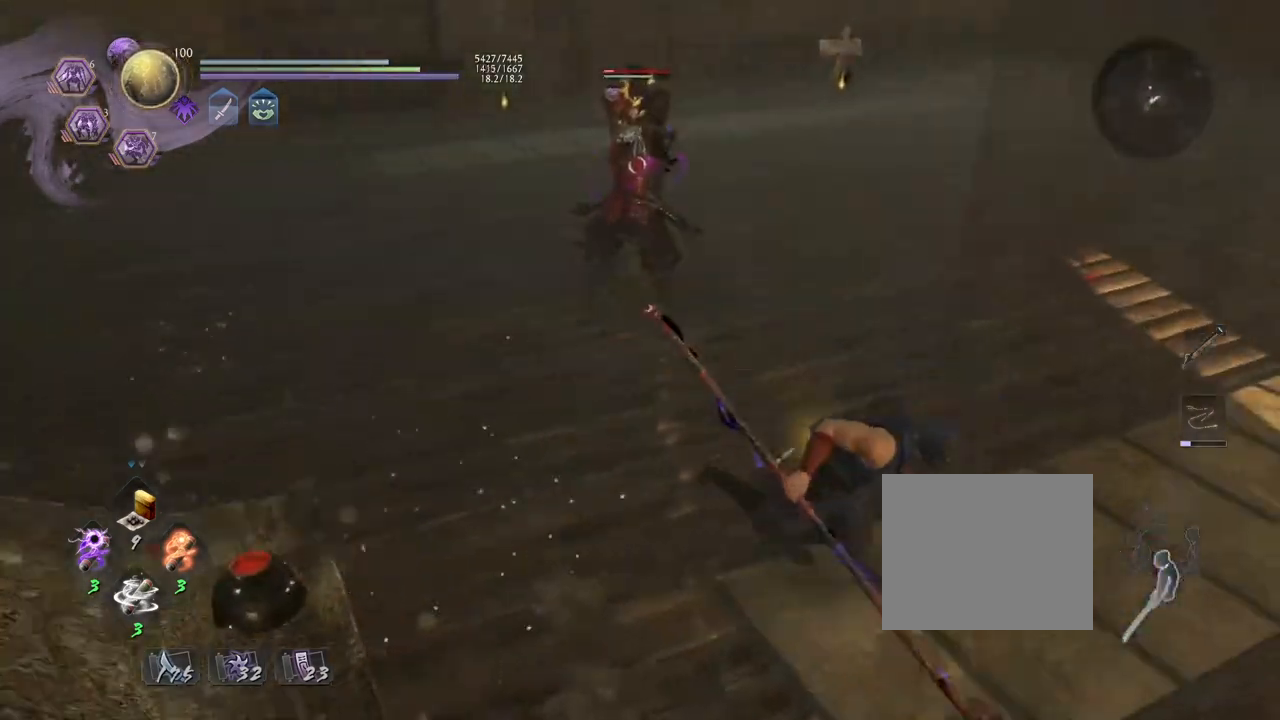
{"buttons": ["CROSS"], "left_stick": "right", "right_stick": "center", "events": [[33, "CROSS", "up"], [33, "L1", "down"], [150, "CROSS", "down"], [283, "L1", "up"], [433, "left_stick", "right"]]}
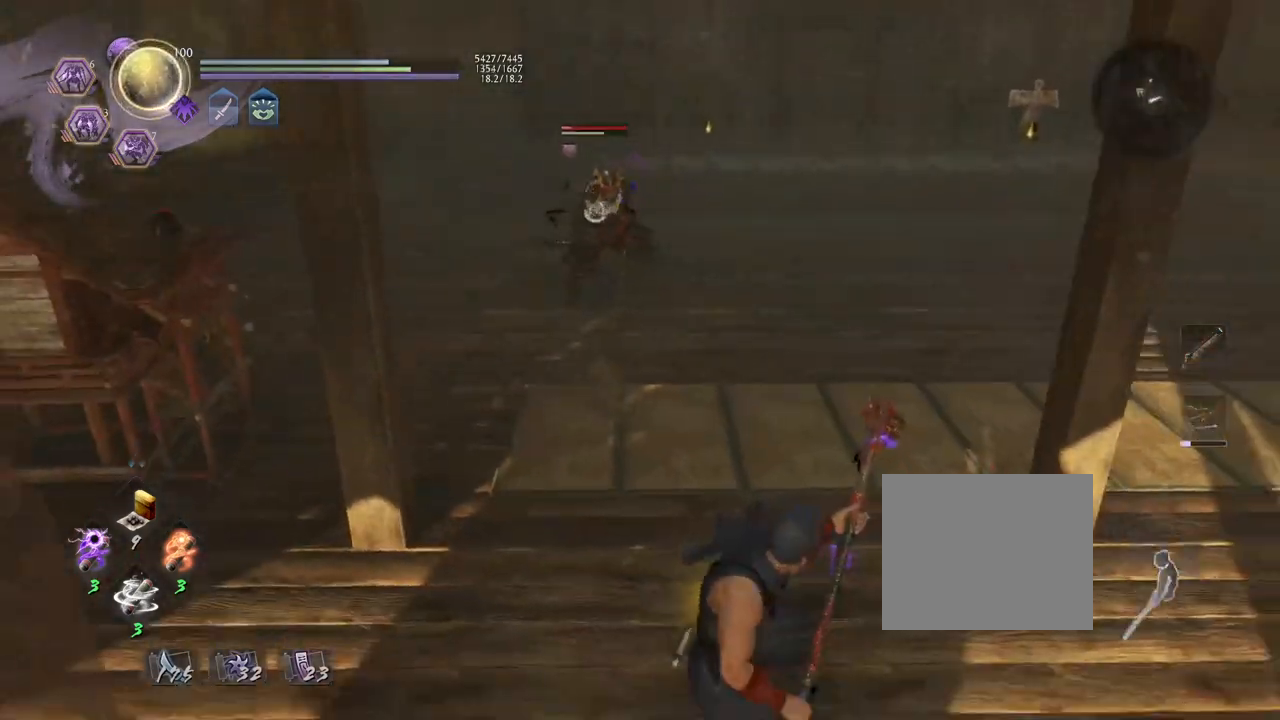
{"buttons": ["CROSS"], "left_stick": "up-left", "right_stick": "center", "events": [[317, "left_stick", "center"], [367, "left_stick", "up-left"]]}
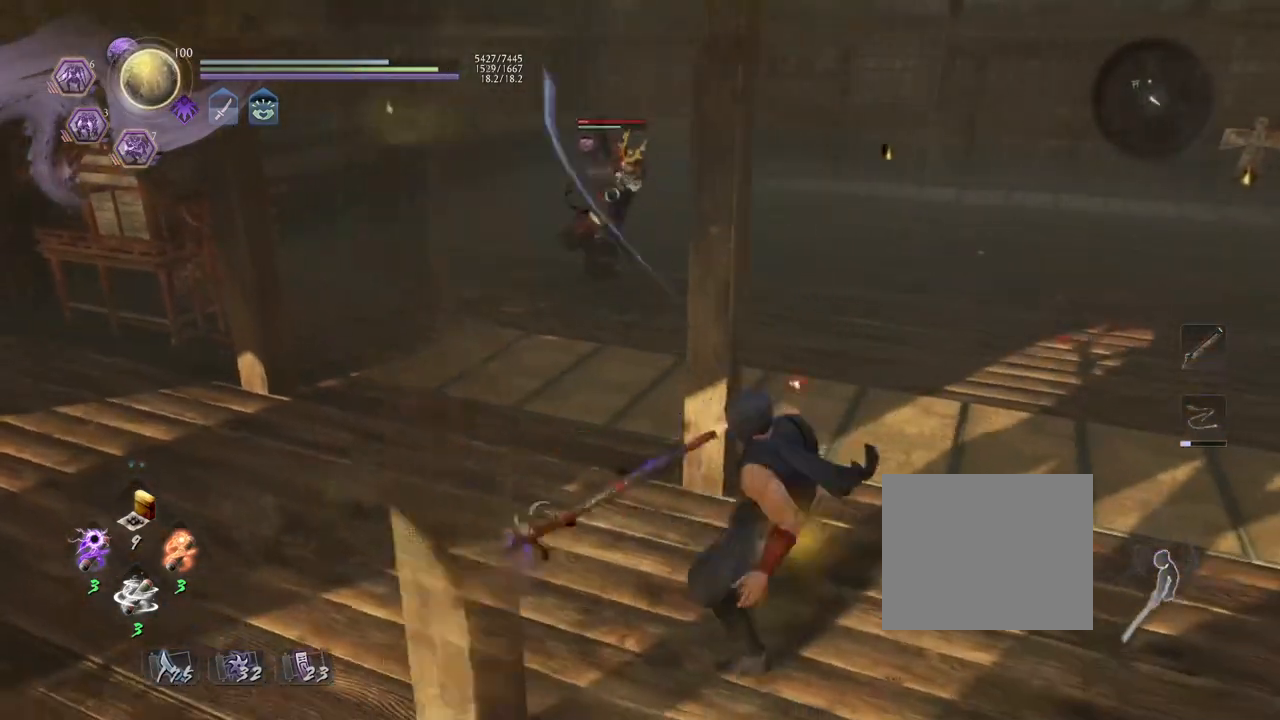
{"buttons": ["L1"], "left_stick": "center", "right_stick": "center", "events": [[267, "CROSS", "up"], [267, "left_stick", "up"], [483, "L1", "down"], [483, "left_stick", "center"]]}
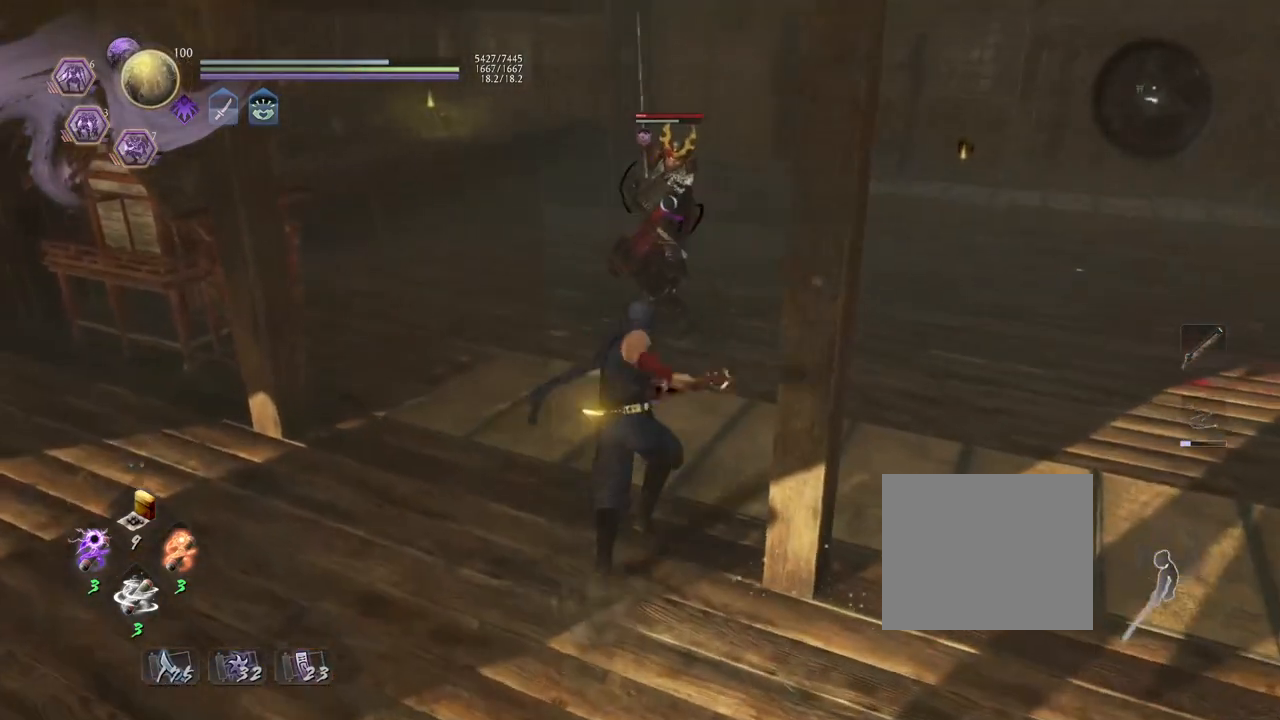
{"buttons": ["CROSS"], "left_stick": "down-left", "right_stick": "center", "events": [[150, "left_stick", "down-left"], [250, "CROSS", "down"], [350, "L1", "up"]]}
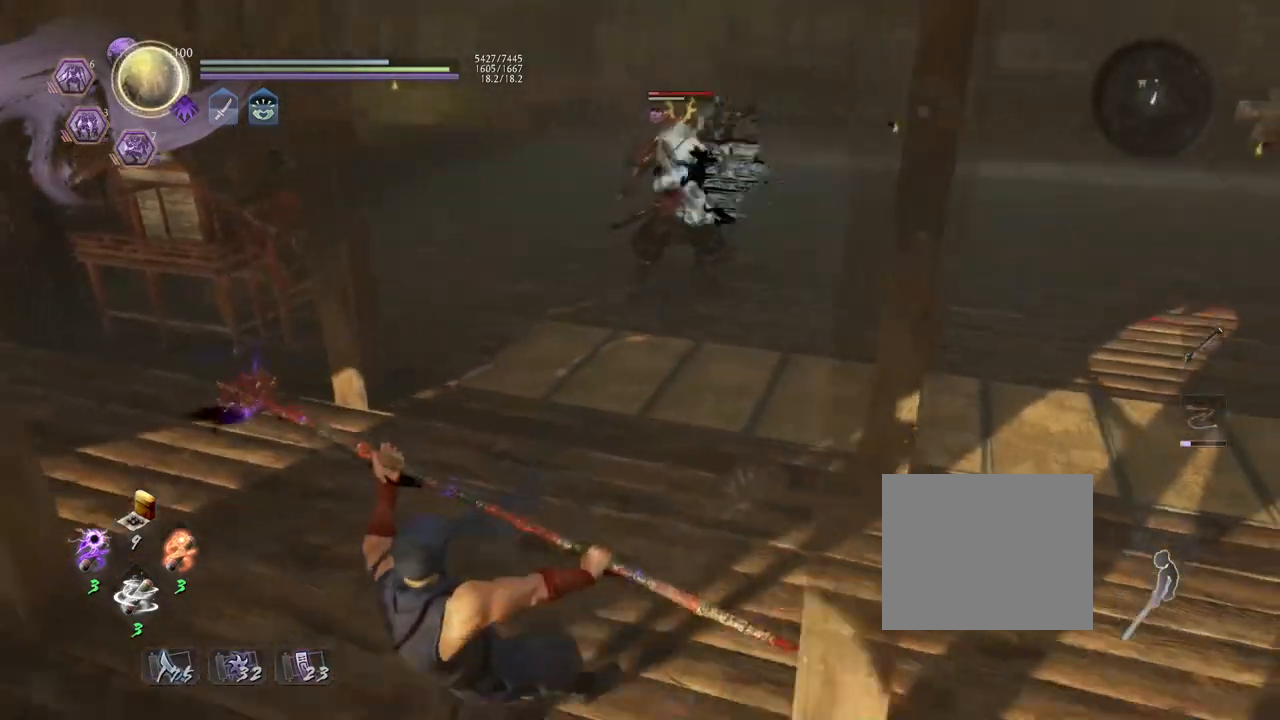
{"buttons": [], "left_stick": "down", "right_stick": "center", "events": [[483, "CROSS", "up"], [500, "left_stick", "down"]]}
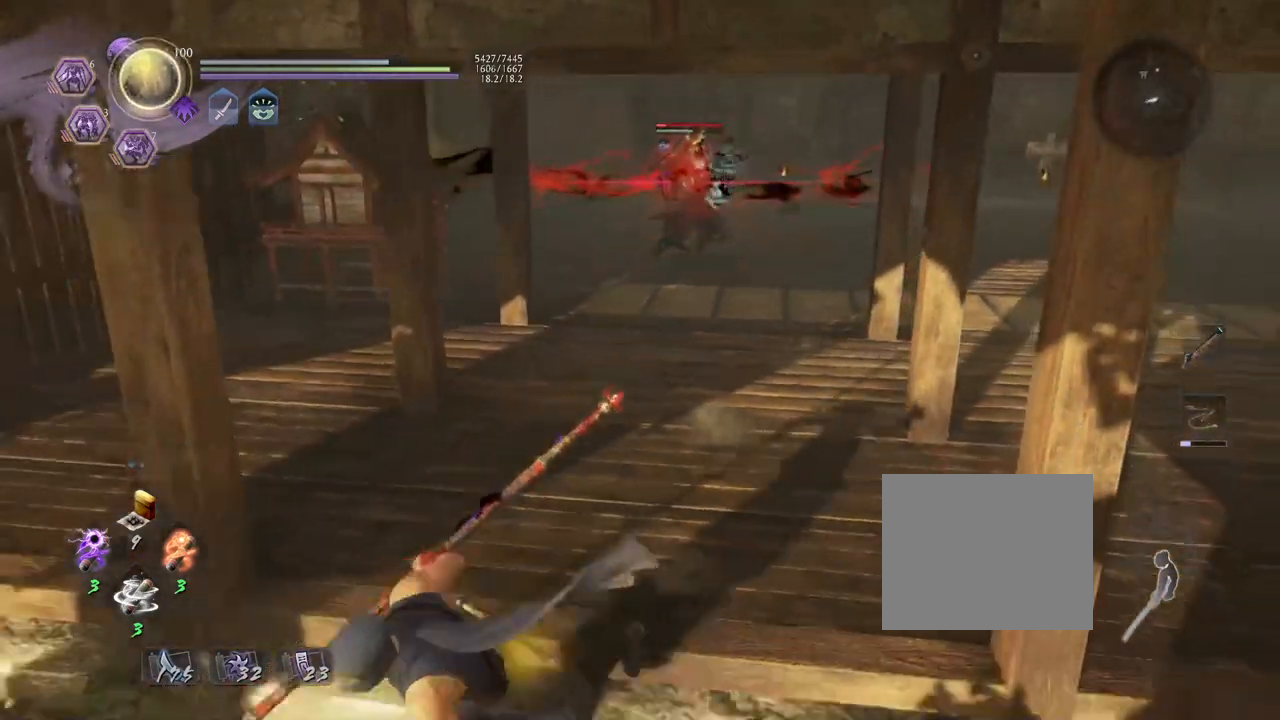
{"buttons": [], "left_stick": "down", "right_stick": "center", "events": [[317, "R1", "down"], [367, "TRIANGLE", "down"], [483, "R1", "up"], [500, "TRIANGLE", "up"]]}
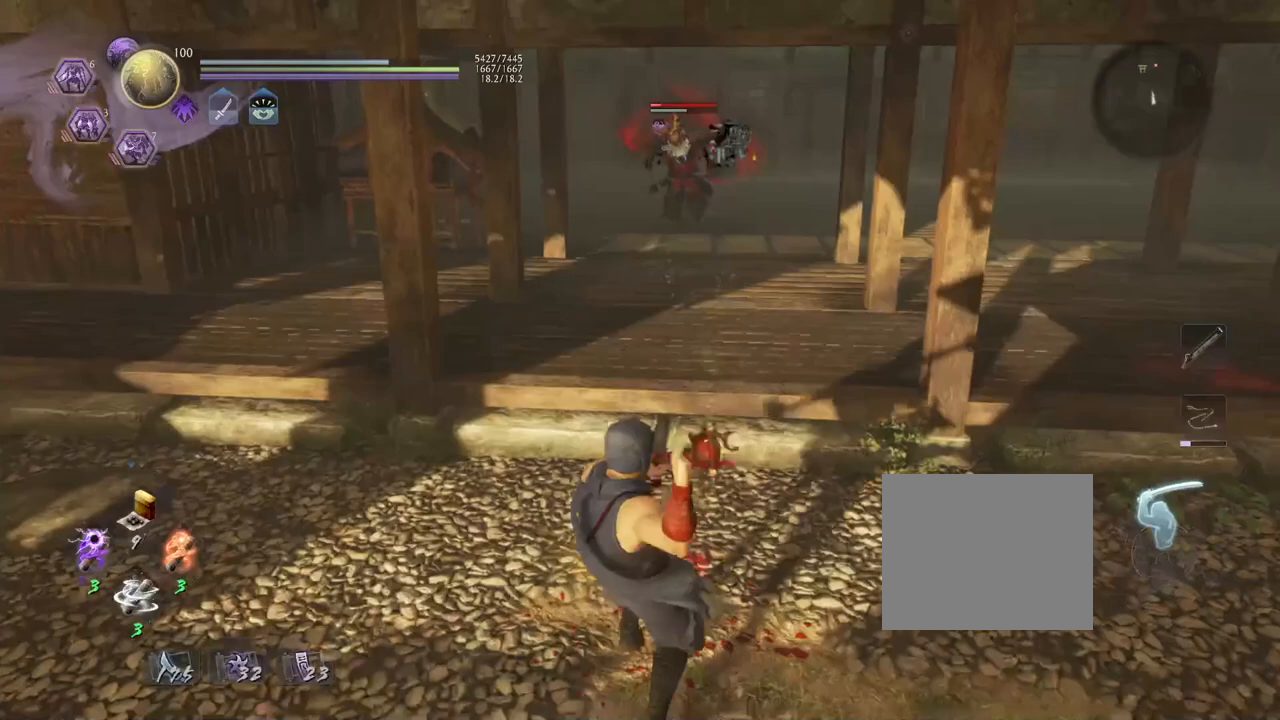
{"buttons": ["TRIANGLE", "L1"], "left_stick": "center", "right_stick": "center", "events": [[167, "L1", "down"], [183, "left_stick", "center"], [267, "TRIANGLE", "down"]]}
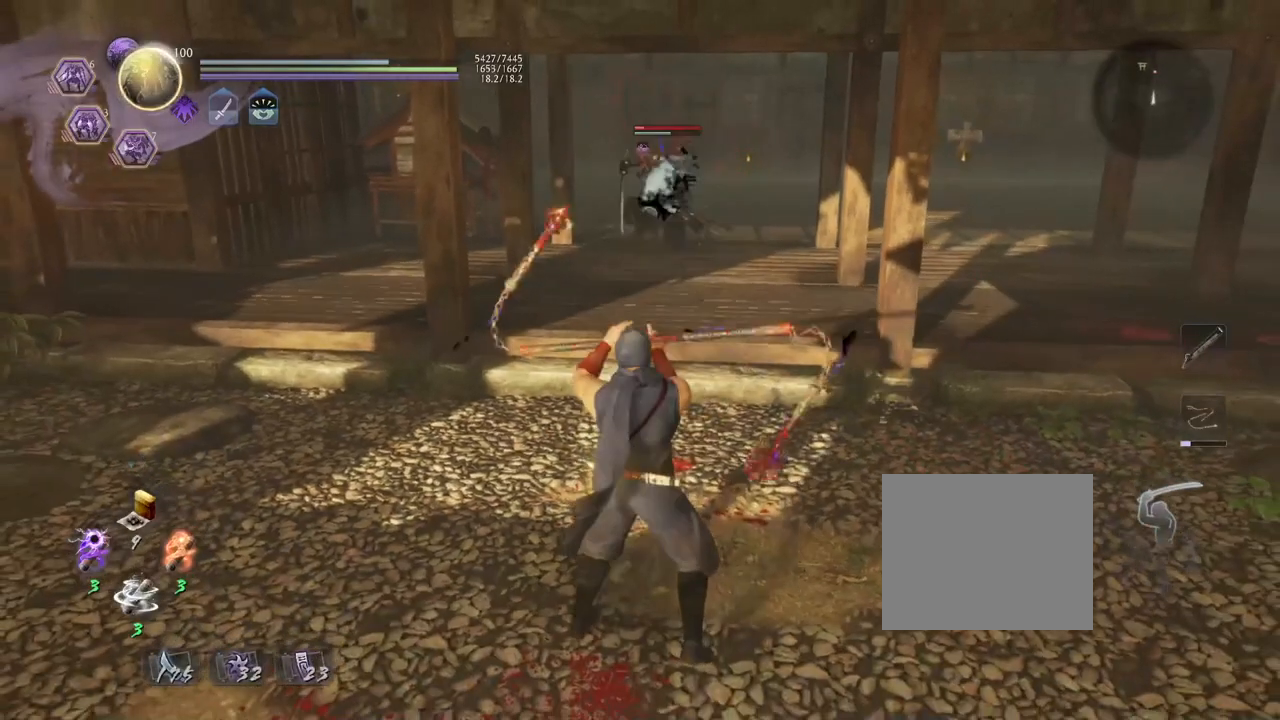
{"buttons": ["TRIANGLE", "L1"], "left_stick": "center", "right_stick": "center", "events": []}
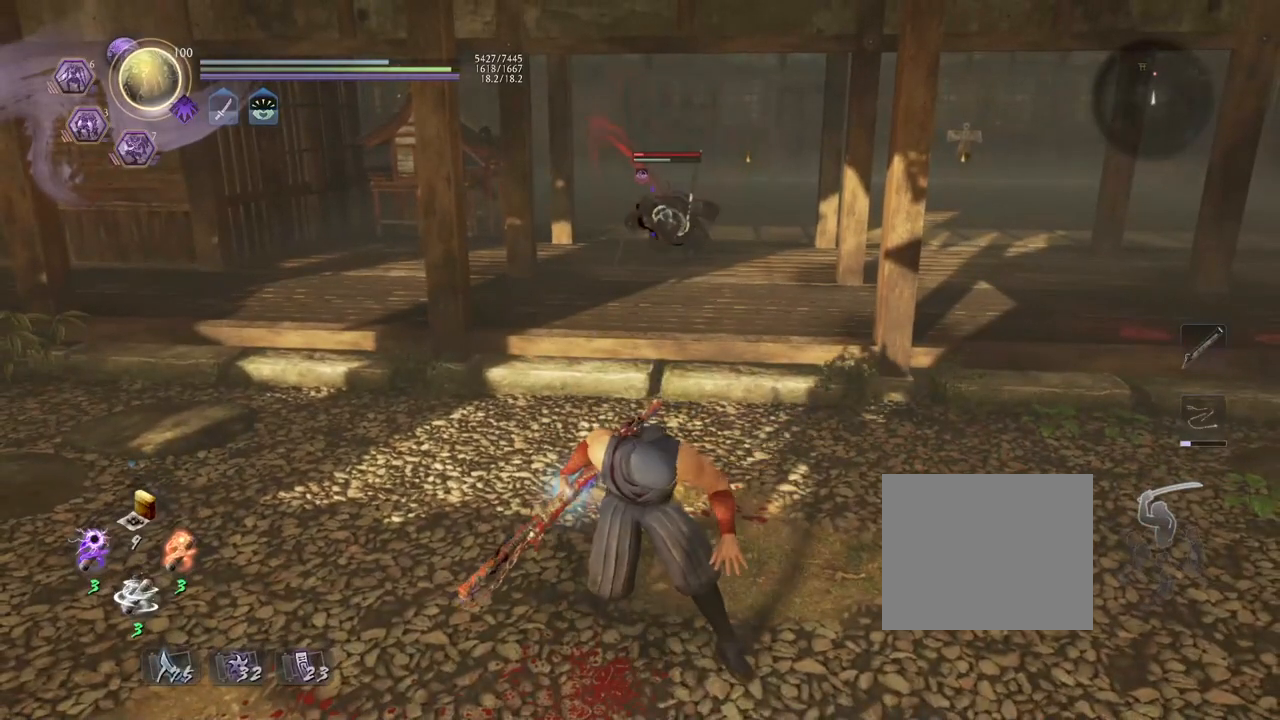
{"buttons": ["TRIANGLE", "L1"], "left_stick": "center", "right_stick": "center", "events": []}
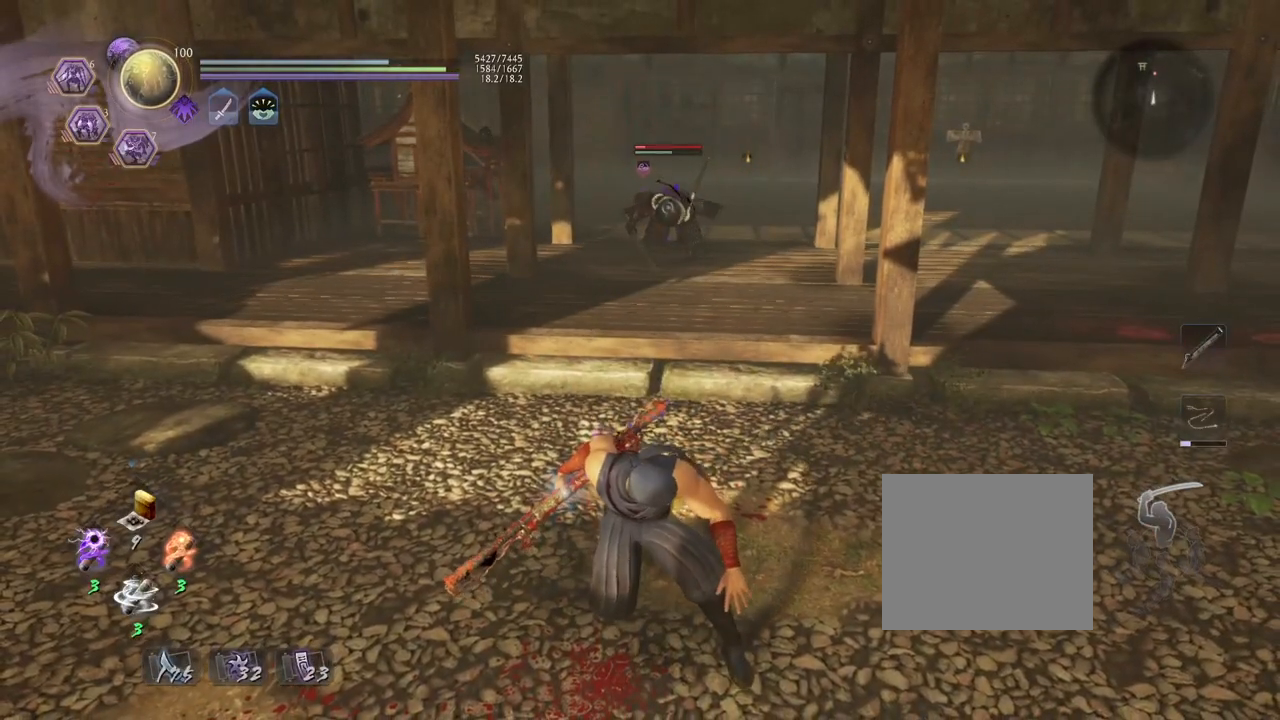
{"buttons": ["TRIANGLE", "L1"], "left_stick": "center", "right_stick": "center", "events": []}
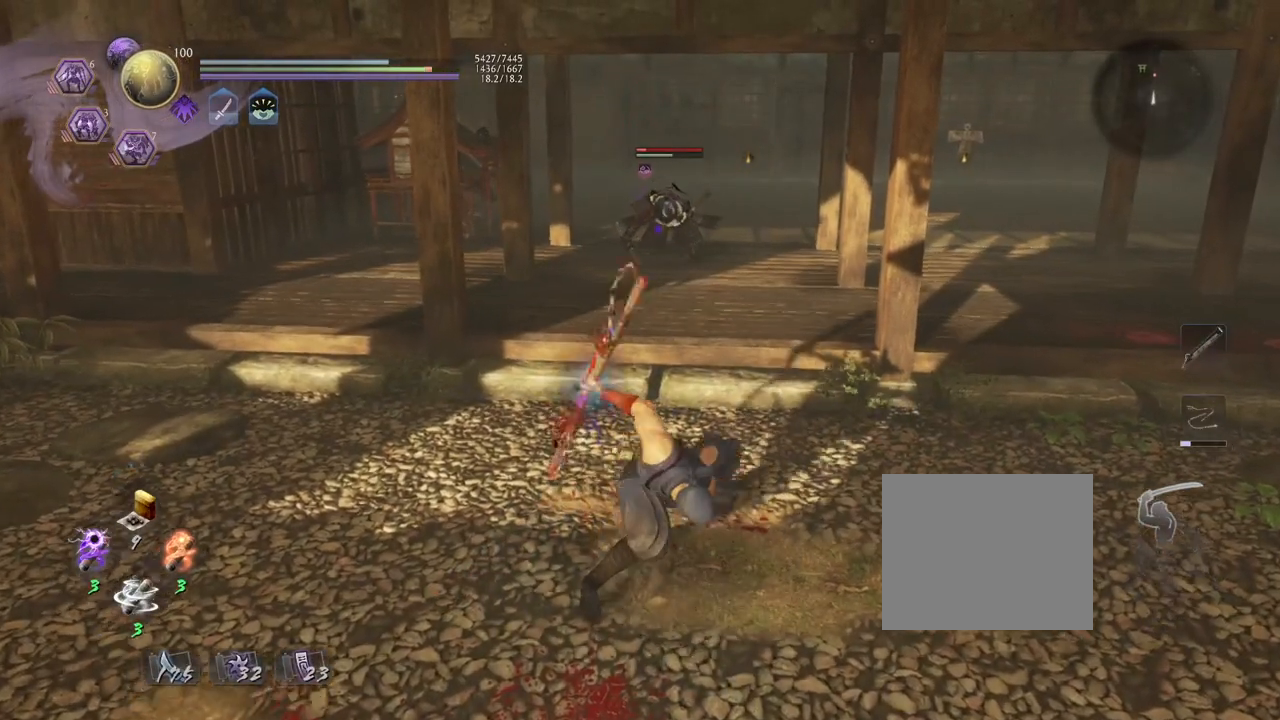
{"buttons": ["TRIANGLE", "L1"], "left_stick": "center", "right_stick": "center", "events": []}
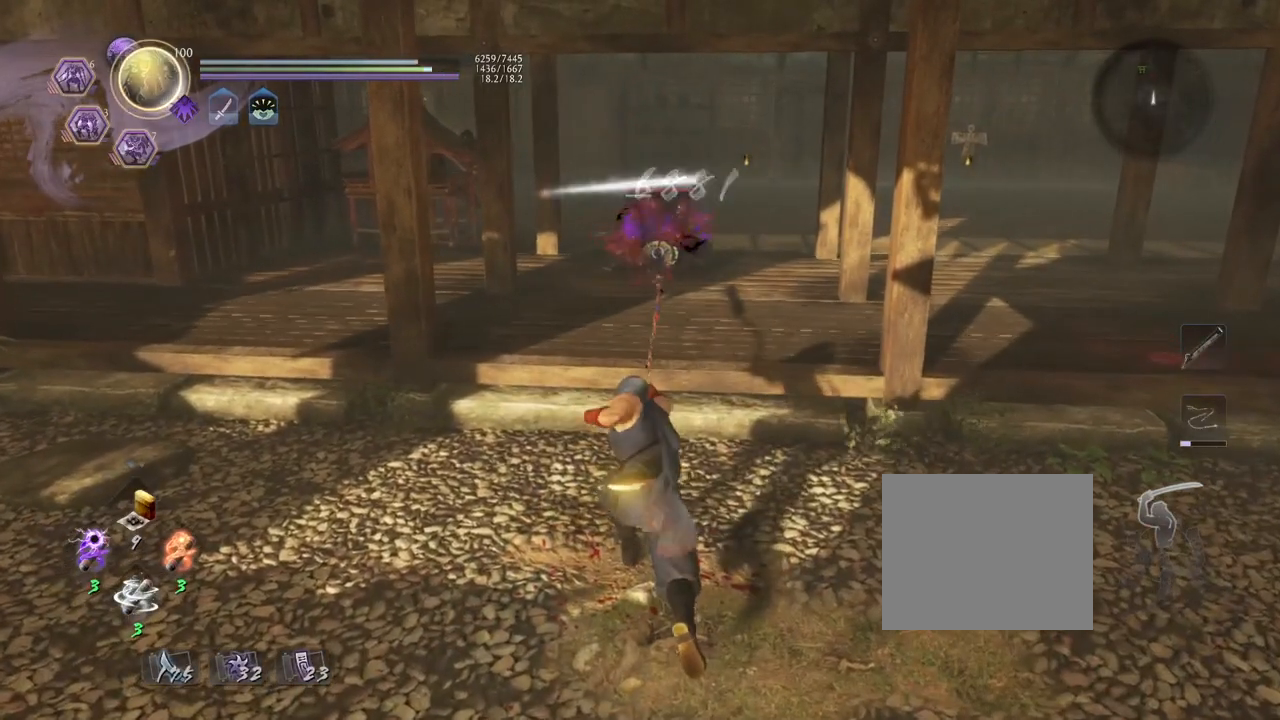
{"buttons": [], "left_stick": "center", "right_stick": "center", "events": [[283, "L1", "up"], [317, "TRIANGLE", "up"]]}
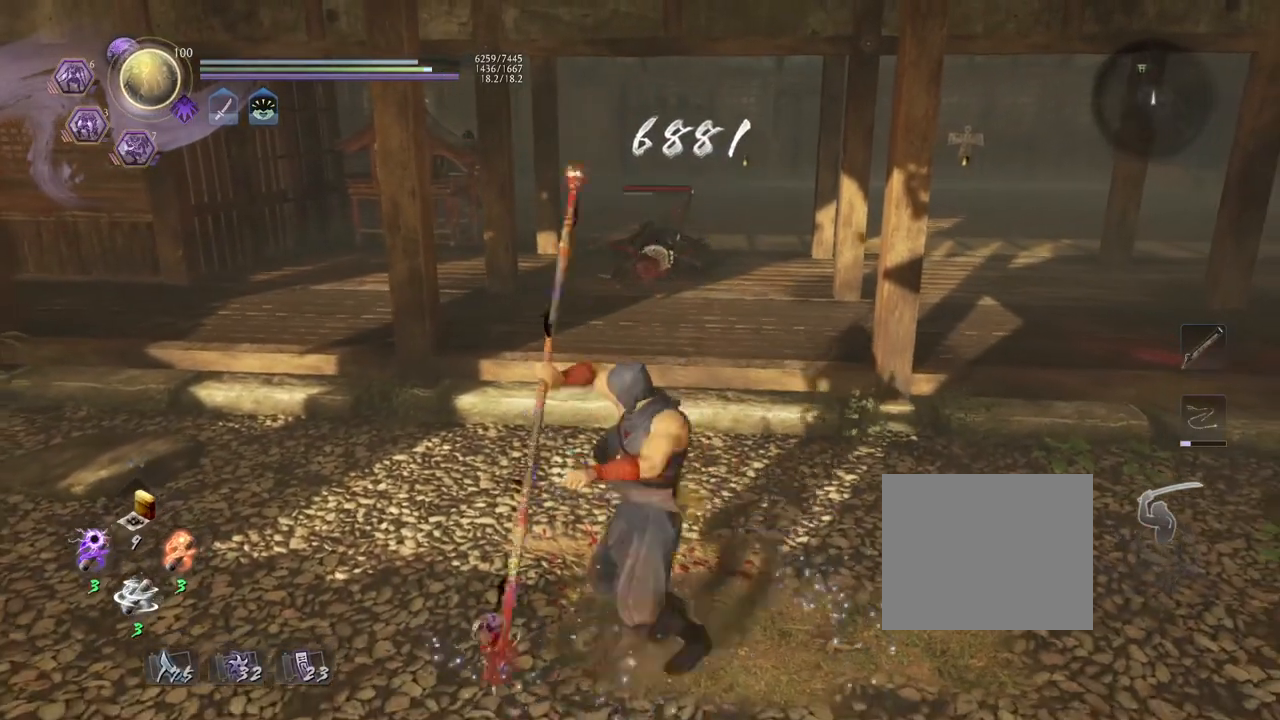
{"buttons": [], "left_stick": "center", "right_stick": "center", "events": [[317, "R1", "down"], [350, "CROSS", "down"], [483, "CROSS", "up"], [483, "R1", "up"]]}
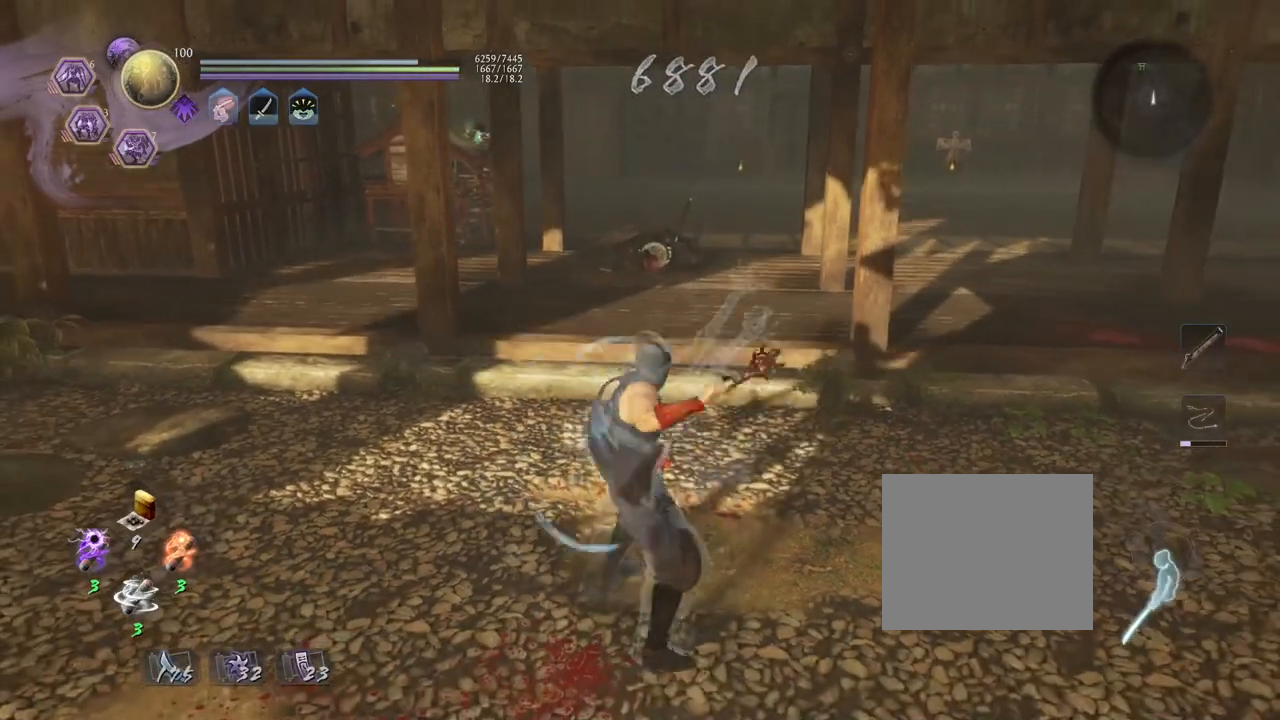
{"buttons": [], "left_stick": "center", "right_stick": "center", "events": []}
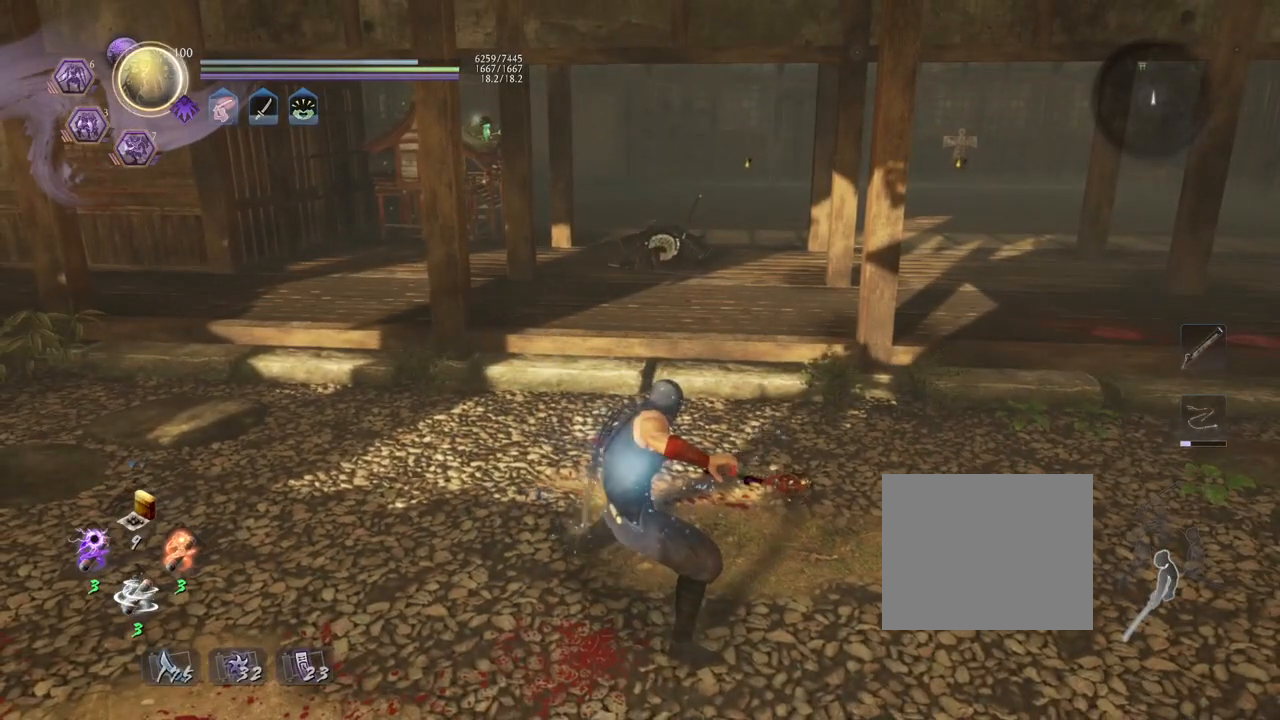
{"buttons": [], "left_stick": "center", "right_stick": "center", "events": []}